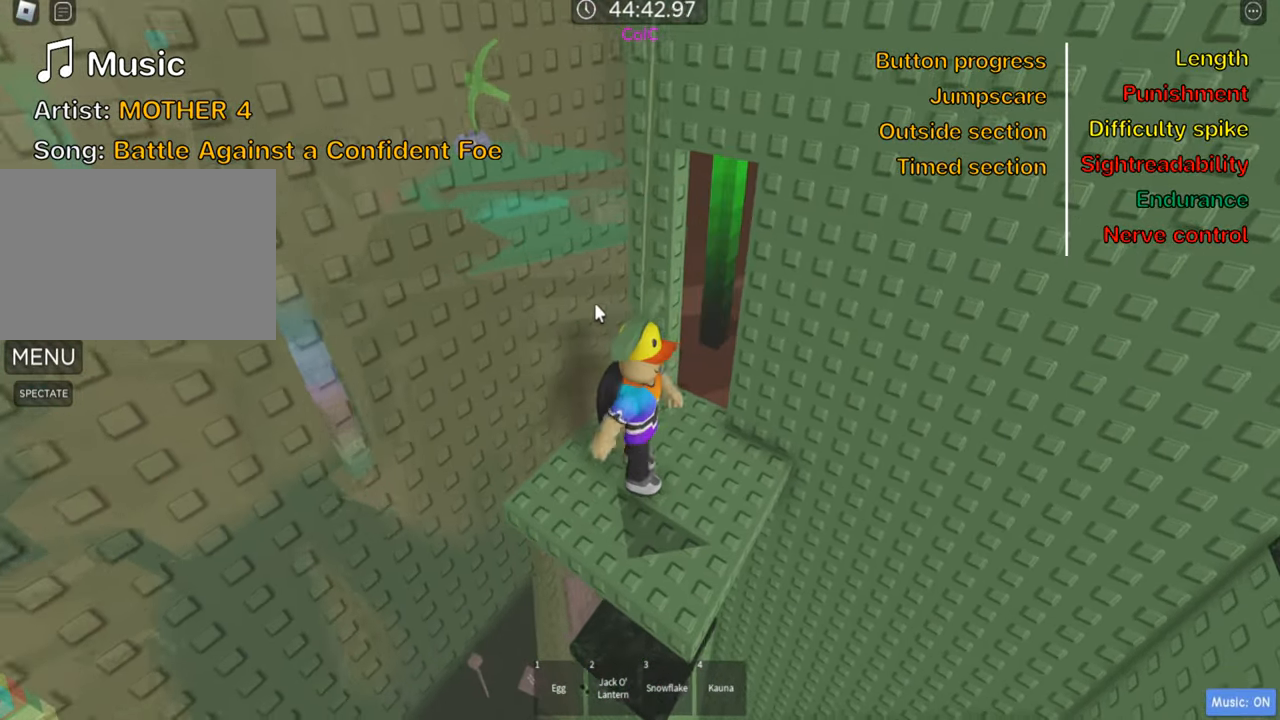
Gameplay with keyboard; each line is a JSON object with the keys held at the frame after it. "events" lists presses ("down") and releases ("up") of ".", "a", "comma", "ctrl", "d", "e", "f", "s", "shift", "space", "tab" and "w" between this image and that frame as [ms after this image, input, new state], when the widget could be followed in between. No other keys are recorded. Mouse input is not recorded.
{"keys": [], "events": [[250, "shift", "down"], [383, "shift", "up"]]}
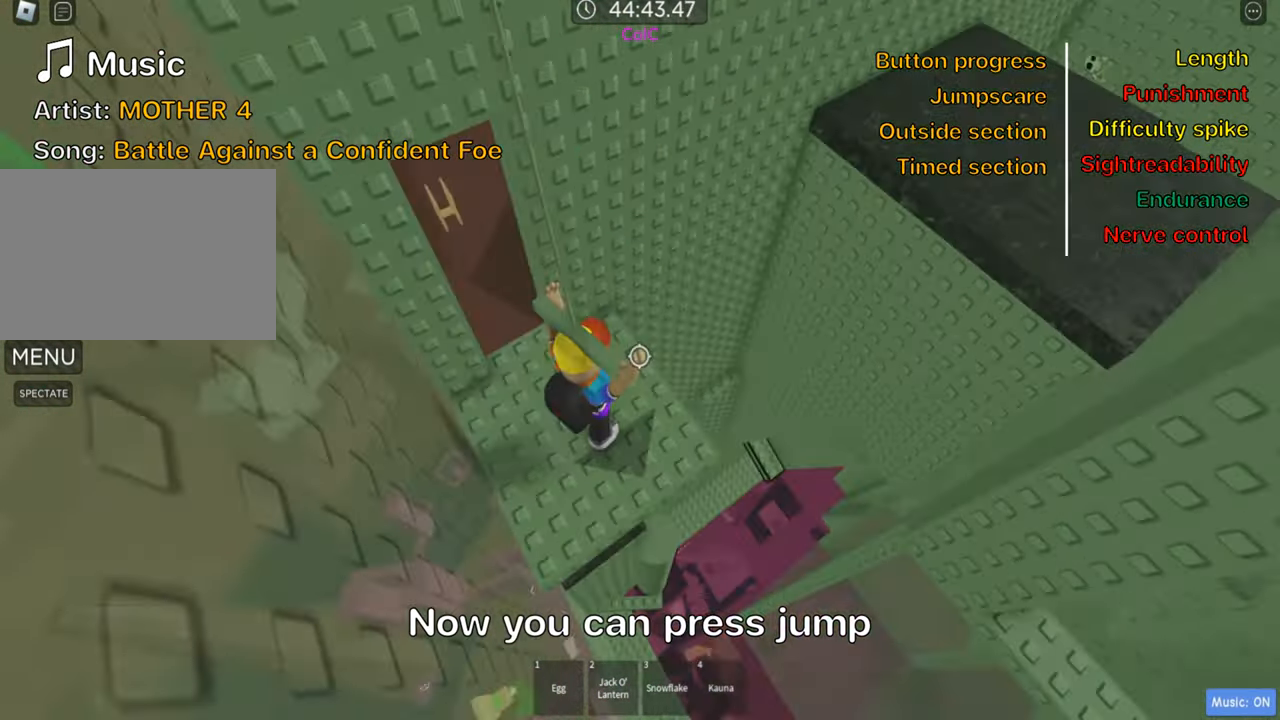
{"keys": [], "events": [[233, "space", "down"], [350, "space", "up"]]}
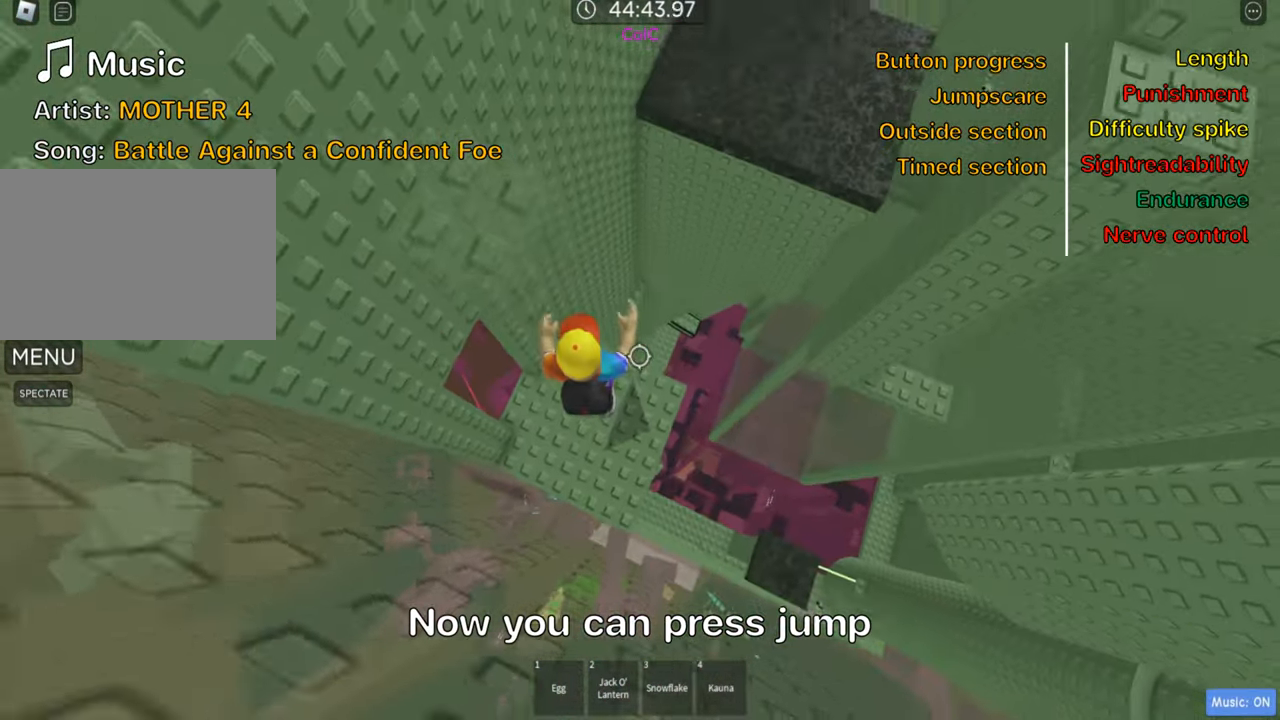
{"keys": [], "events": [[33, "d", "down"], [50, "w", "down"], [184, "d", "up"], [184, "w", "up"]]}
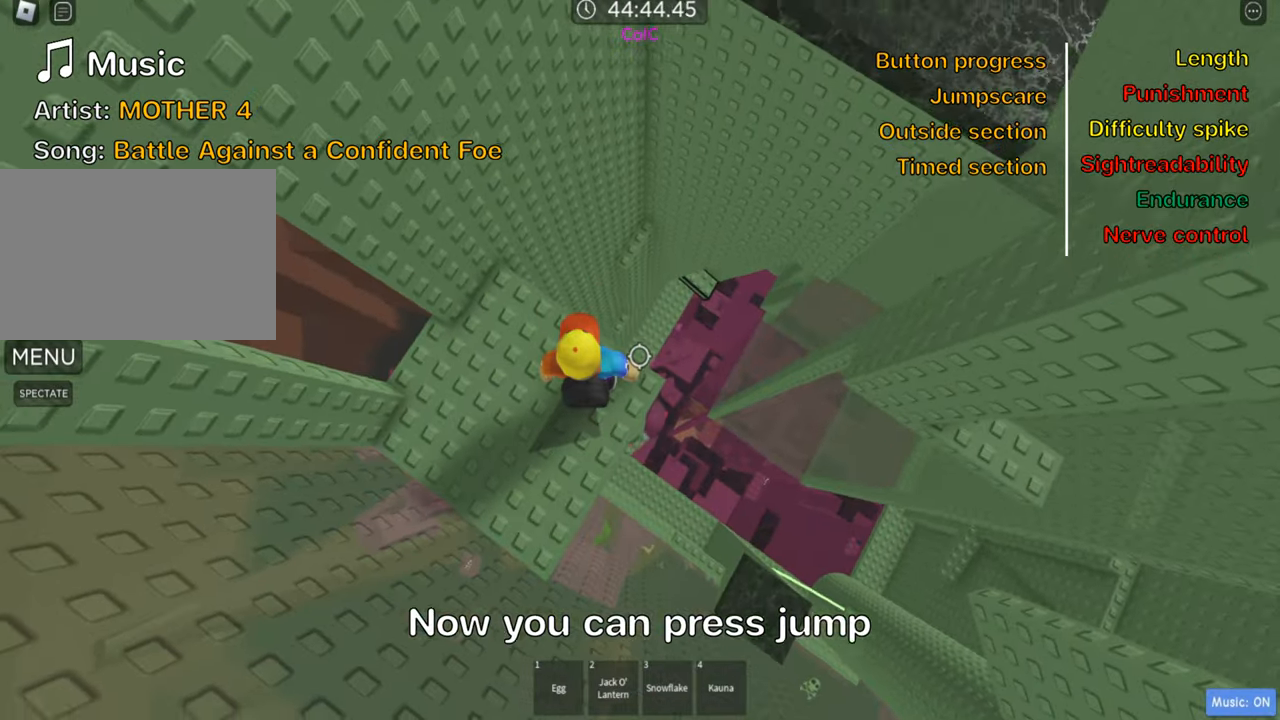
{"keys": ["shift"], "events": [[50, "d", "down"], [183, "d", "up"], [216, "shift", "down"], [350, "shift", "up"], [433, "shift", "down"]]}
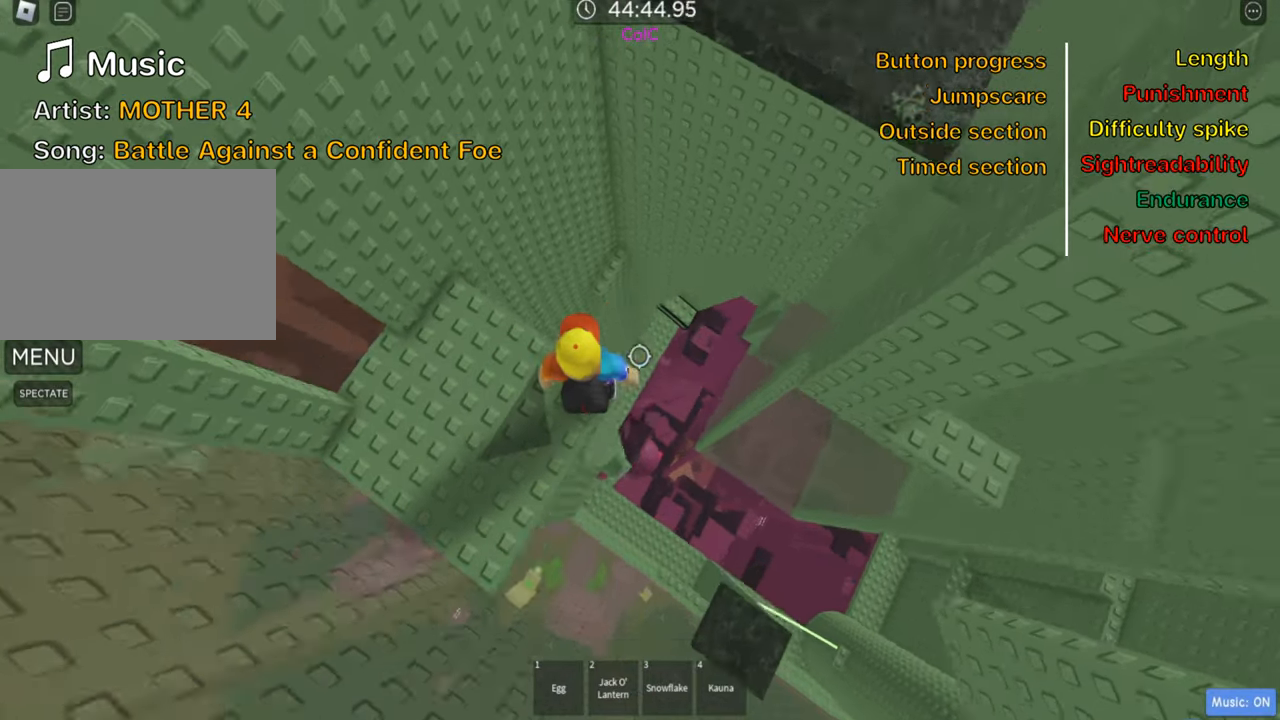
{"keys": ["d"], "events": [[50, "shift", "up"], [166, "d", "down"], [300, "space", "down"], [416, "space", "up"]]}
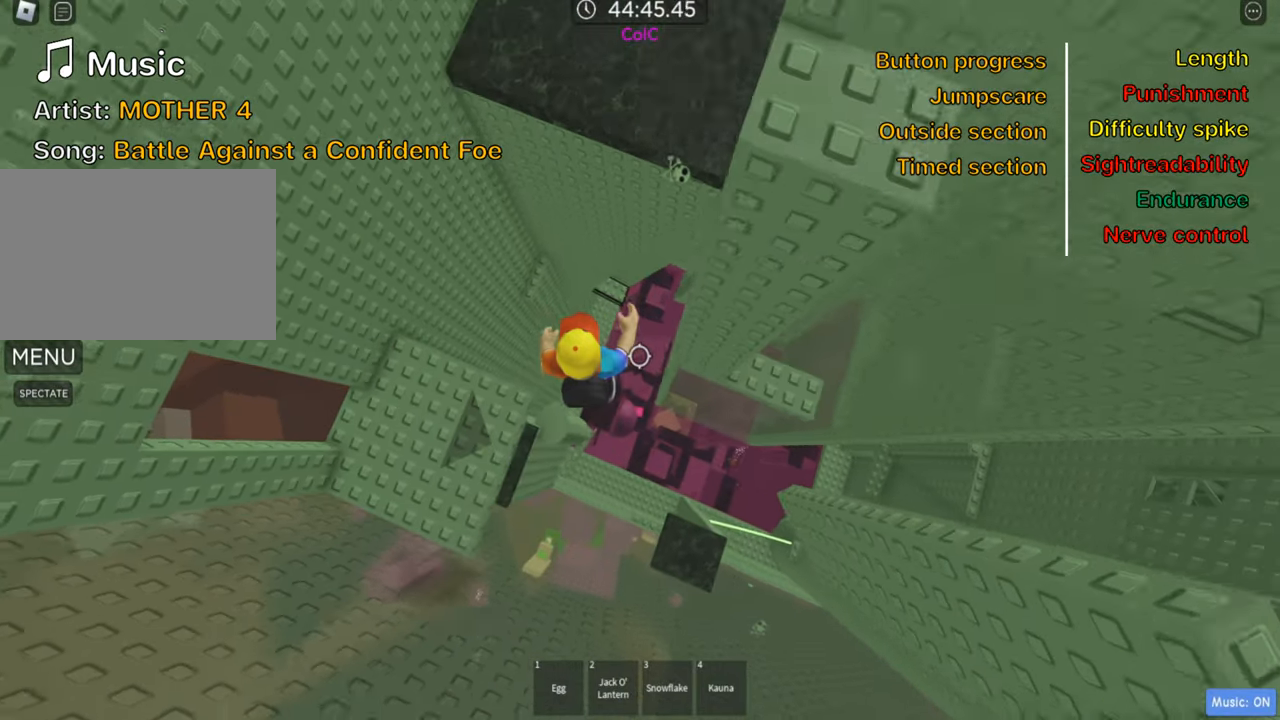
{"keys": ["d"], "events": []}
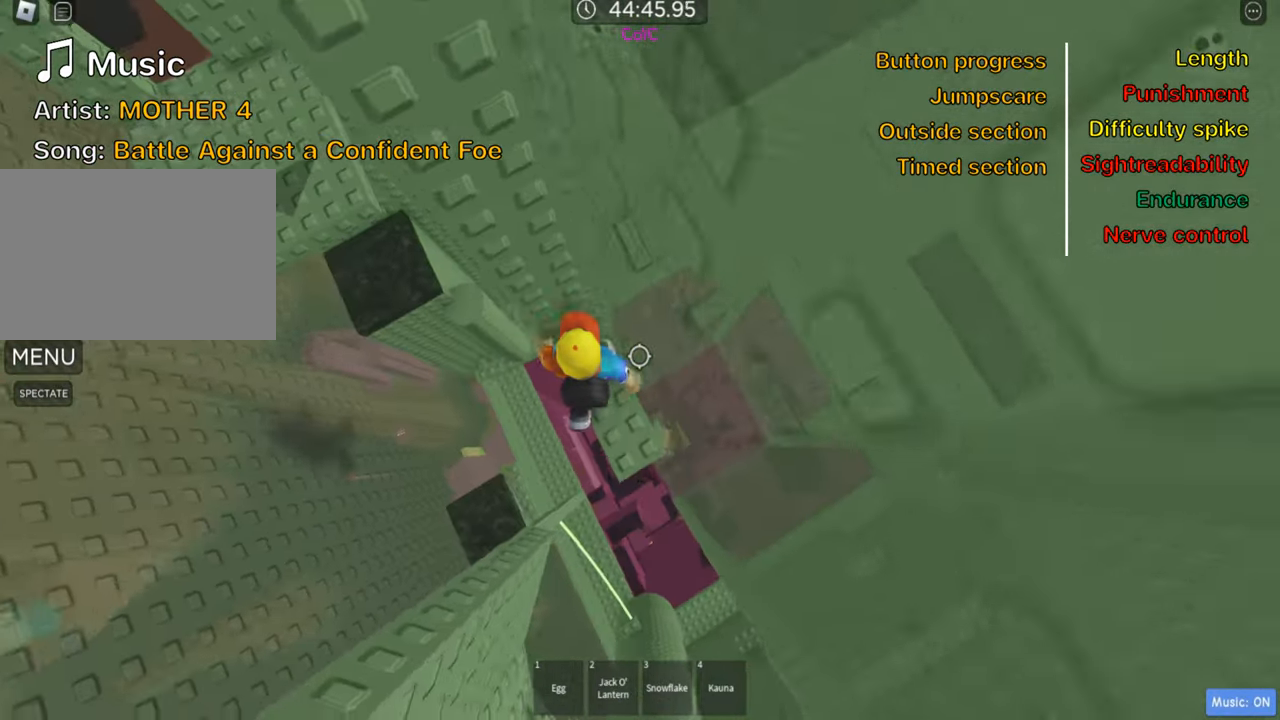
{"keys": [], "events": [[16, "d", "up"], [266, "s", "down"], [450, "s", "up"]]}
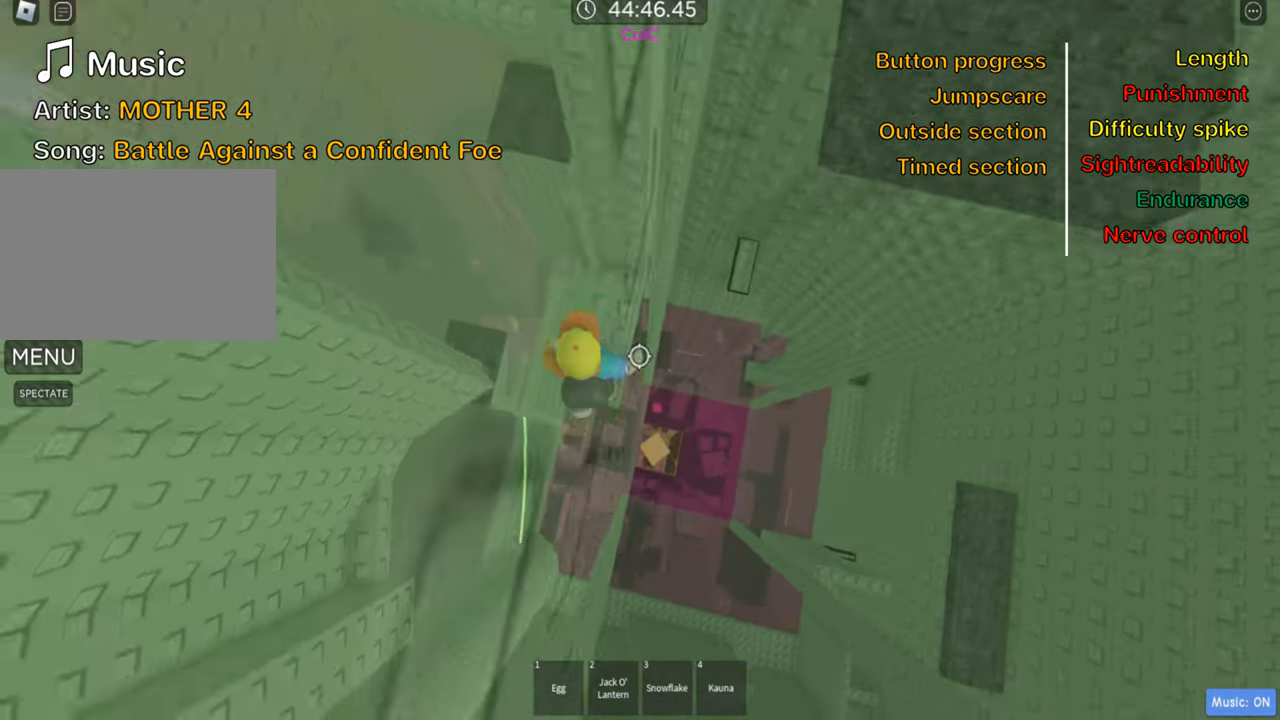
{"keys": ["a"], "events": [[16, "shift", "down"], [116, "shift", "up"], [200, "shift", "down"], [316, "shift", "up"], [450, "a", "down"]]}
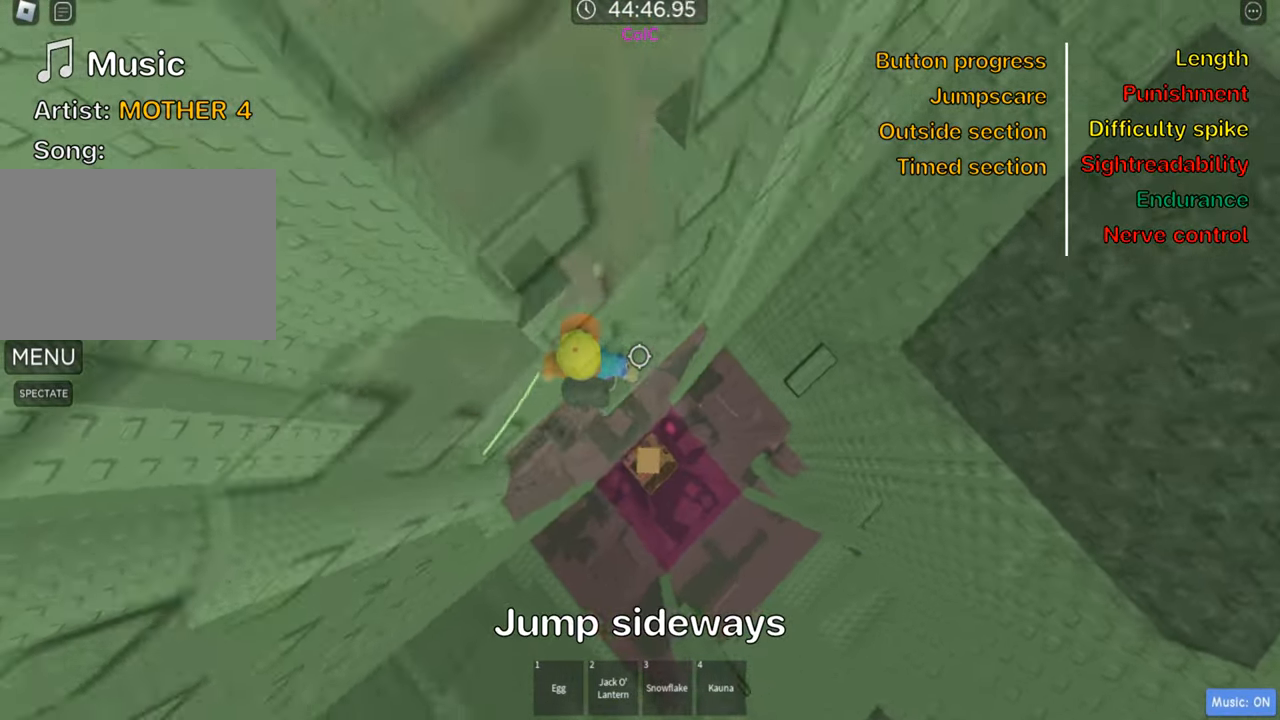
{"keys": ["a", "w"], "events": [[83, "space", "down"], [200, "space", "up"], [416, "w", "down"]]}
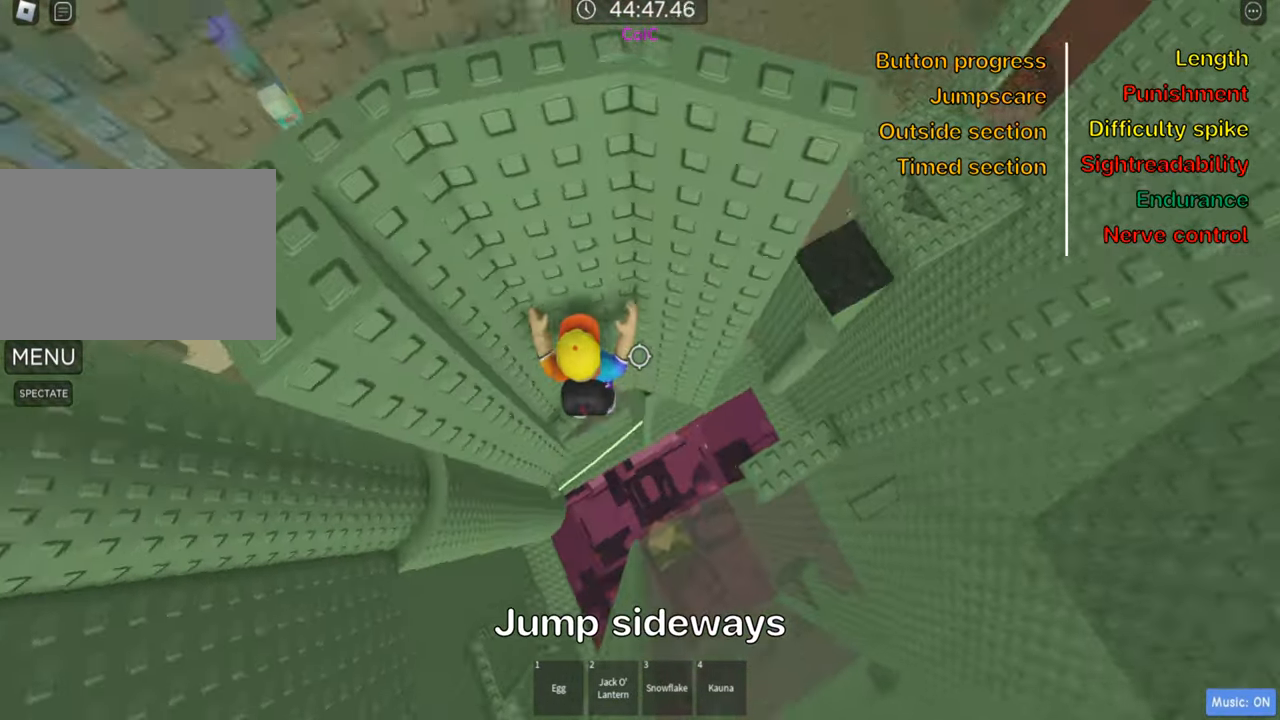
{"keys": ["shift"], "events": [[183, "a", "up"], [383, "w", "up"], [416, "shift", "down"]]}
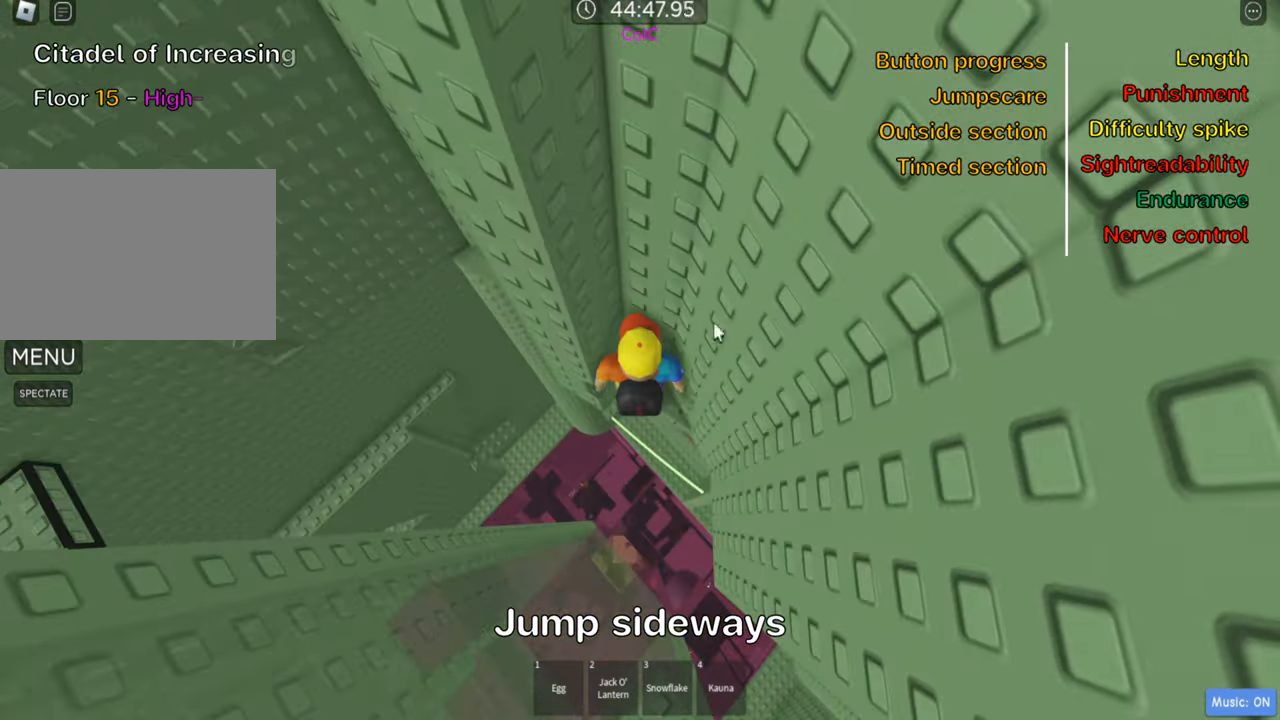
{"keys": ["shift"], "events": [[50, "shift", "up"], [499, "shift", "down"]]}
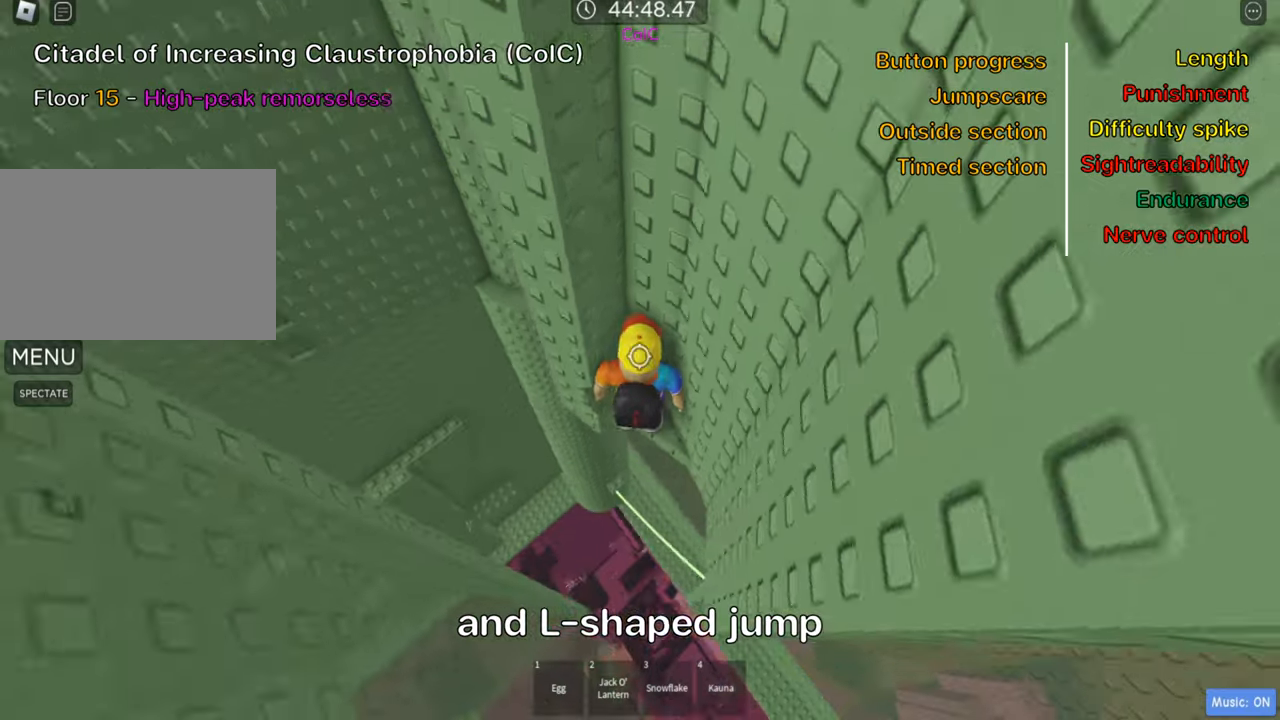
{"keys": ["a", "space"], "events": [[100, "shift", "up"], [300, "a", "down"], [416, "space", "down"]]}
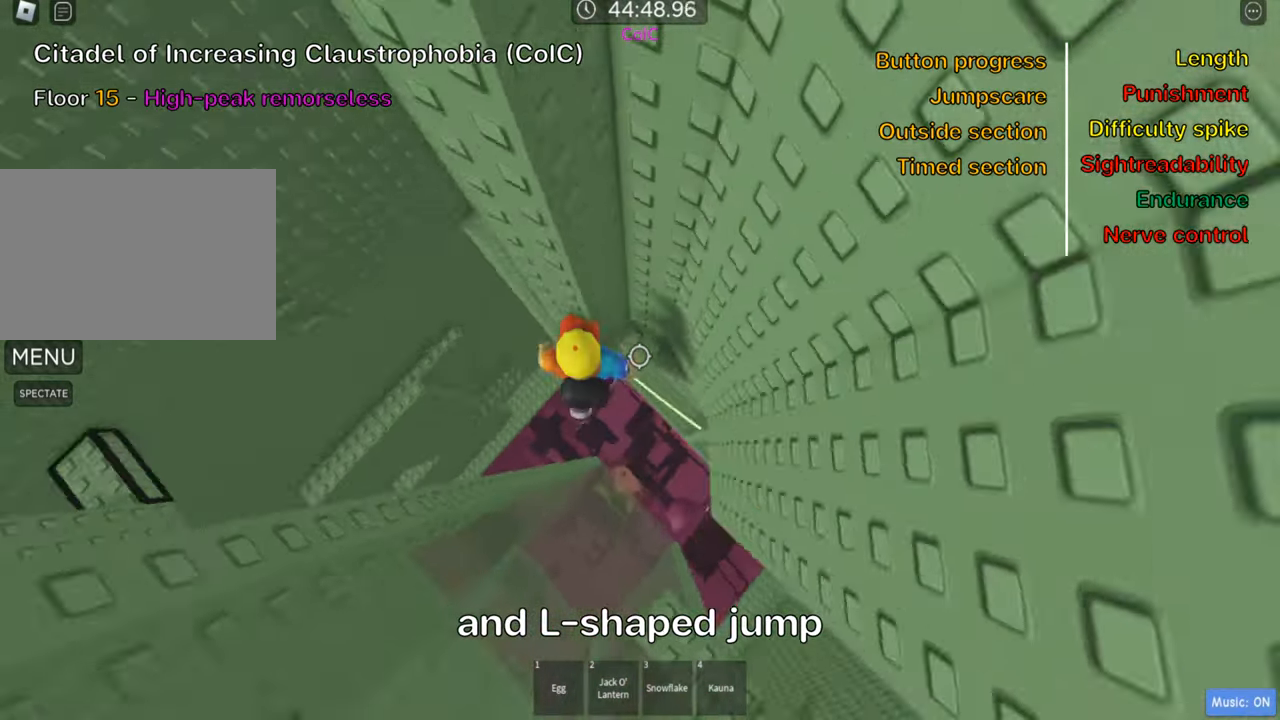
{"keys": ["a"], "events": [[50, "space", "up"]]}
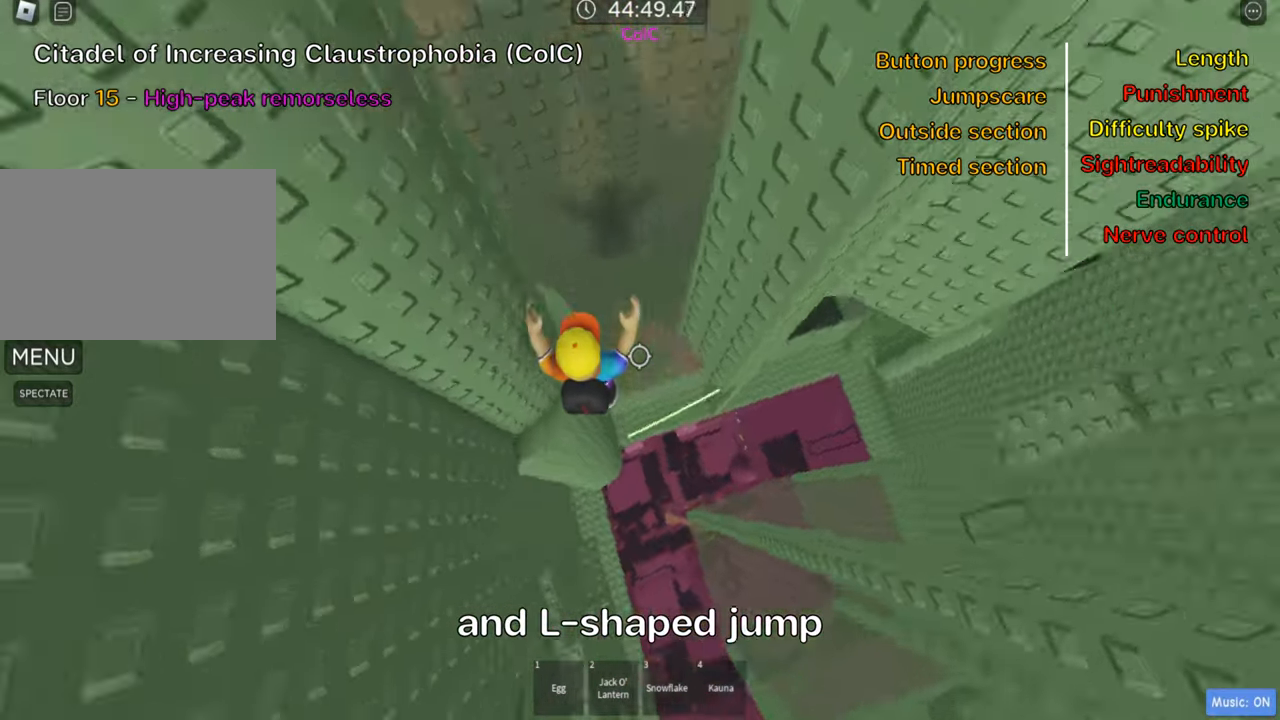
{"keys": ["shift"], "events": [[33, "w", "down"], [350, "a", "up"], [416, "w", "up"], [450, "shift", "down"]]}
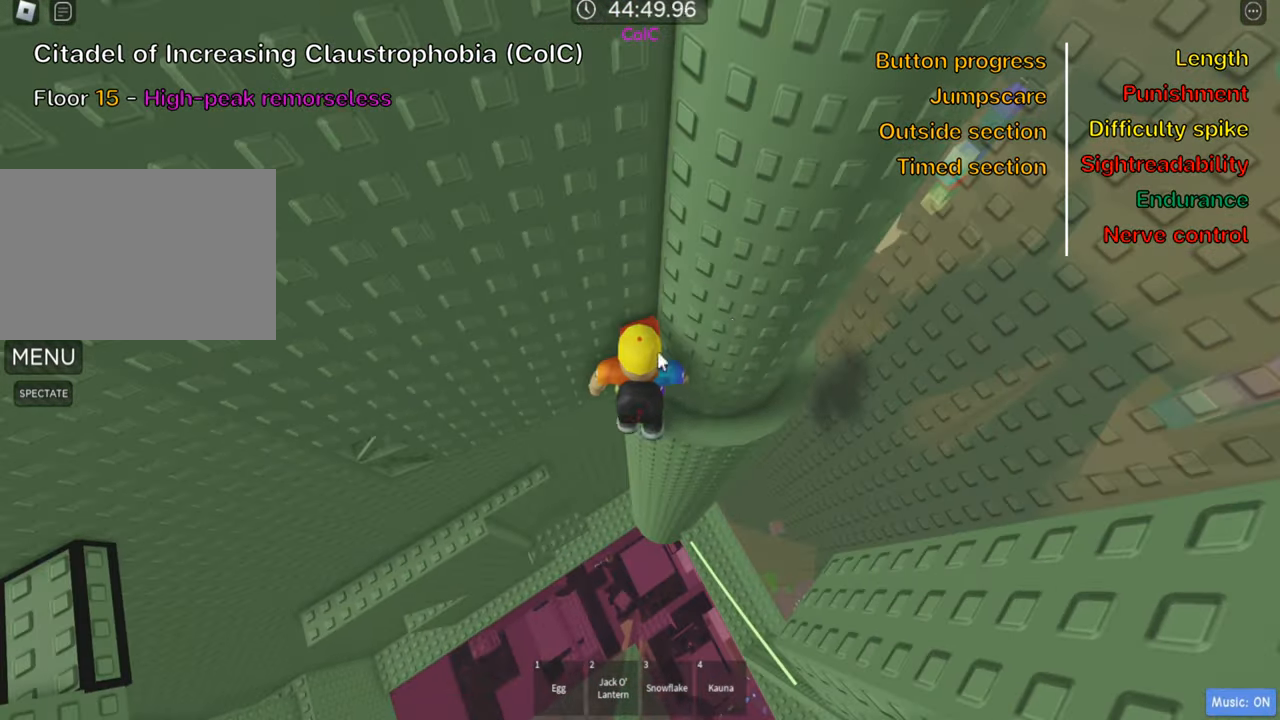
{"keys": ["a", "space"], "events": [[66, "shift", "up"], [166, "shift", "down"], [216, "shift", "up"], [350, "a", "down"], [416, "space", "down"]]}
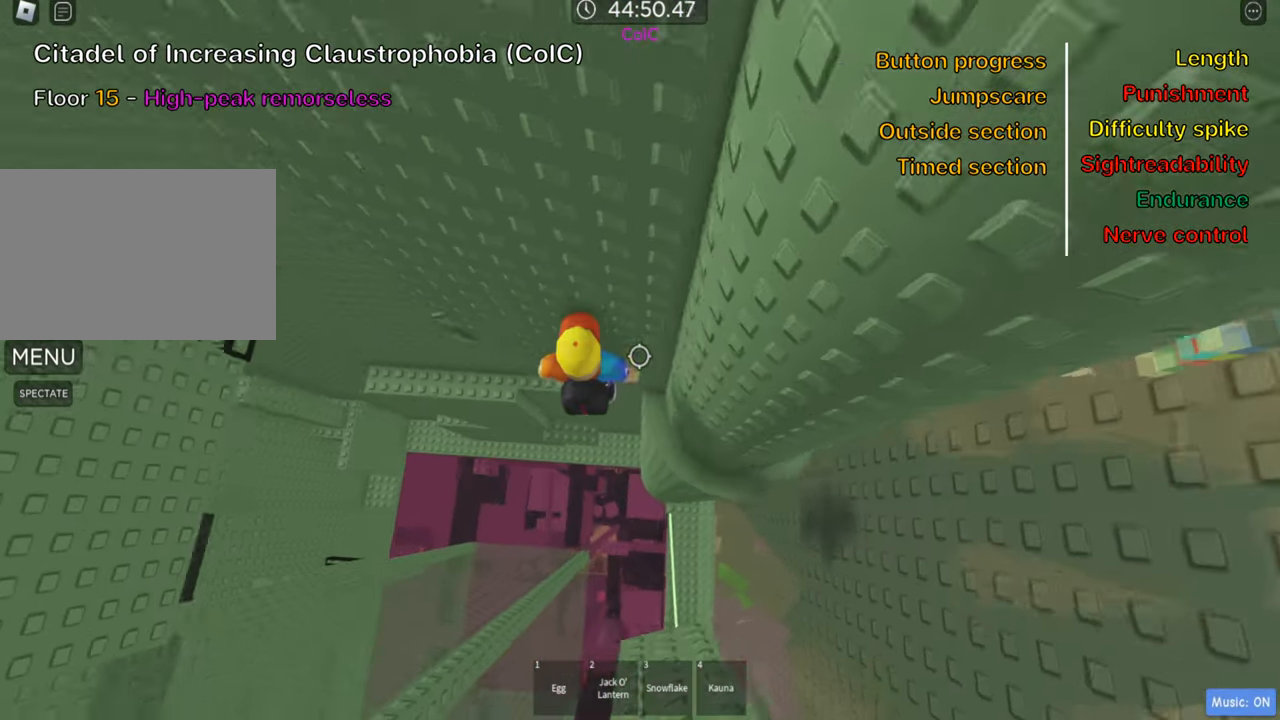
{"keys": ["w"], "events": [[33, "space", "up"], [233, "w", "down"], [333, "a", "up"]]}
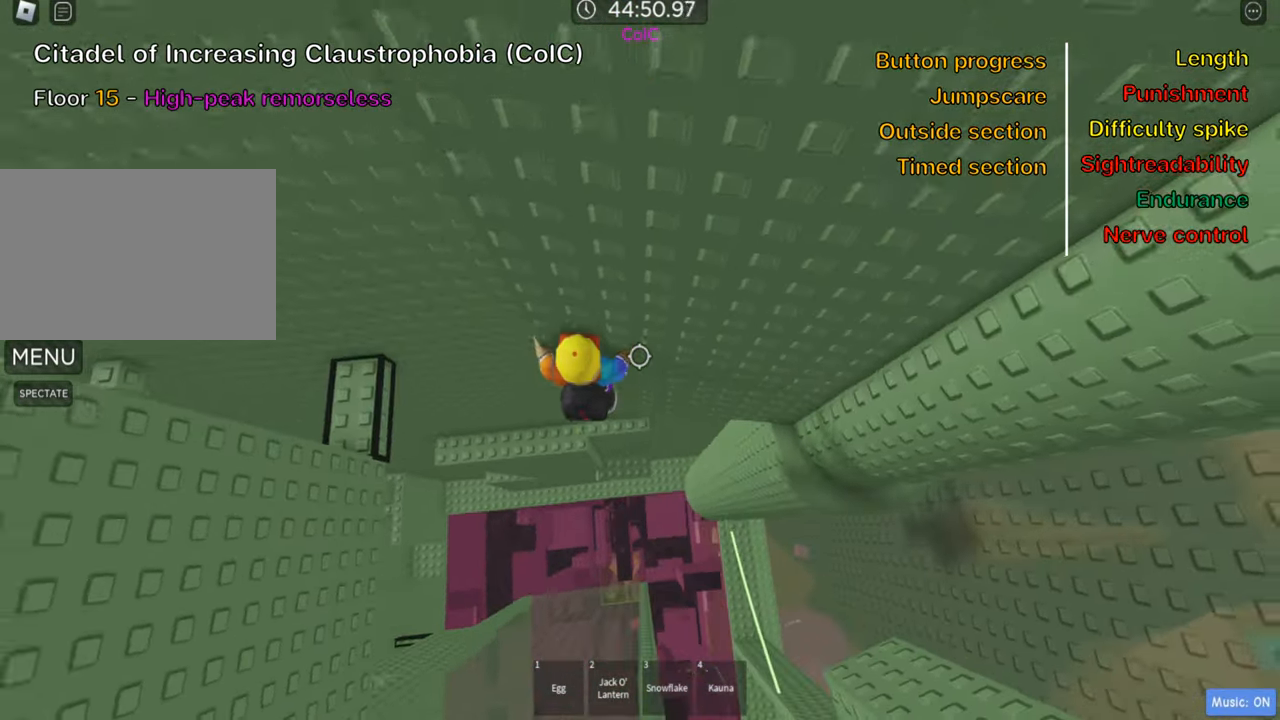
{"keys": ["shift"], "events": [[50, "w", "up"], [66, "shift", "down"], [233, "shift", "up"], [483, "shift", "down"]]}
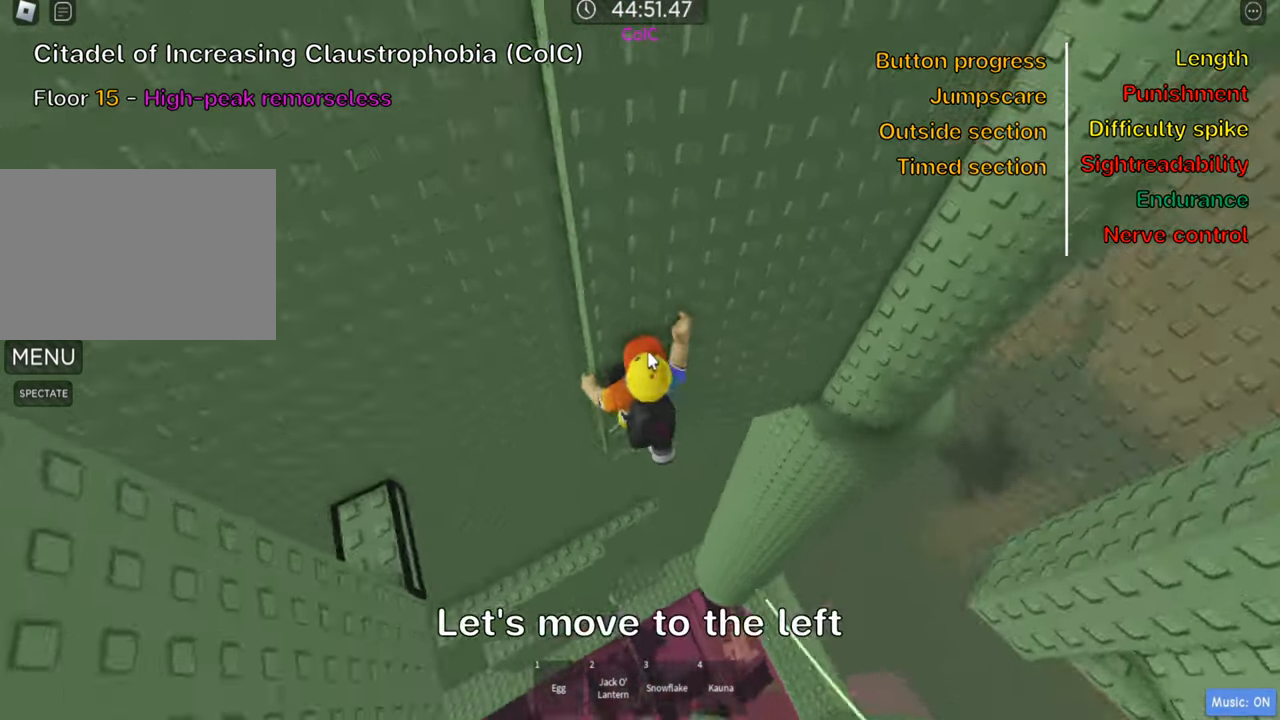
{"keys": [], "events": [[116, "shift", "up"], [183, "w", "down"], [483, "w", "up"]]}
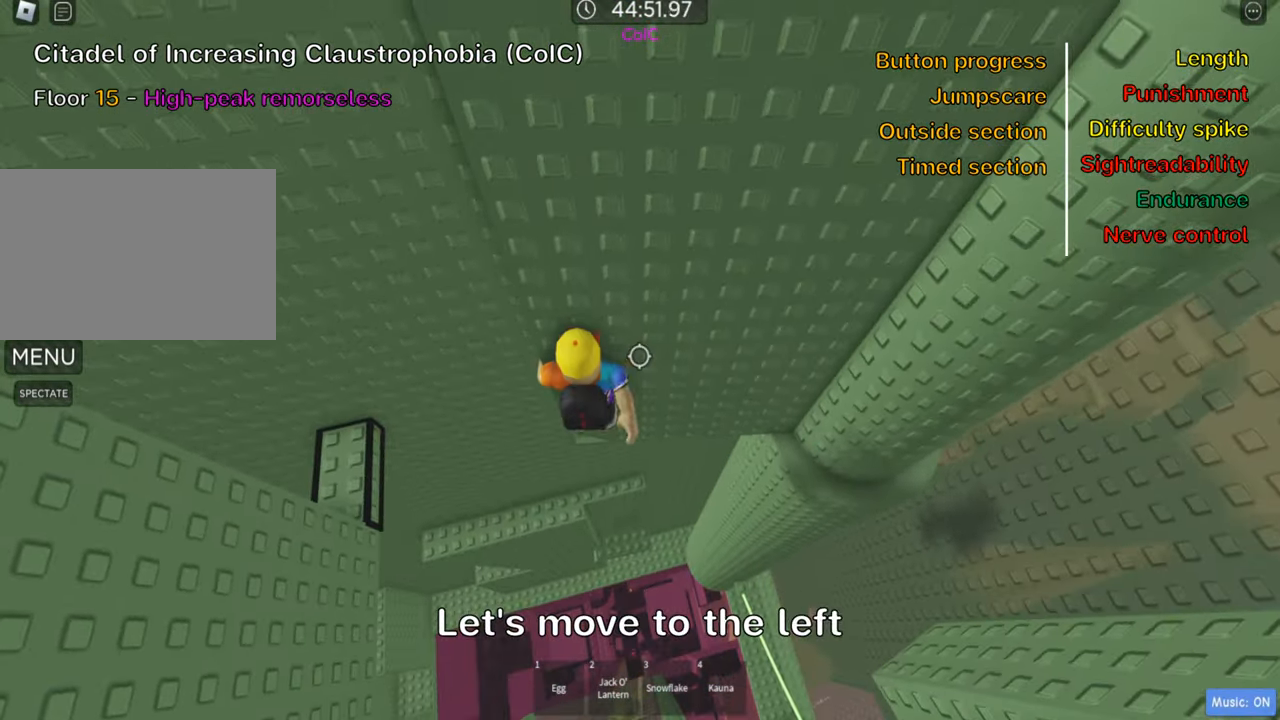
{"keys": [], "events": [[166, "a", "down"], [283, "w", "down"], [300, "space", "down"], [450, "space", "up"], [483, "a", "up"], [500, "w", "up"]]}
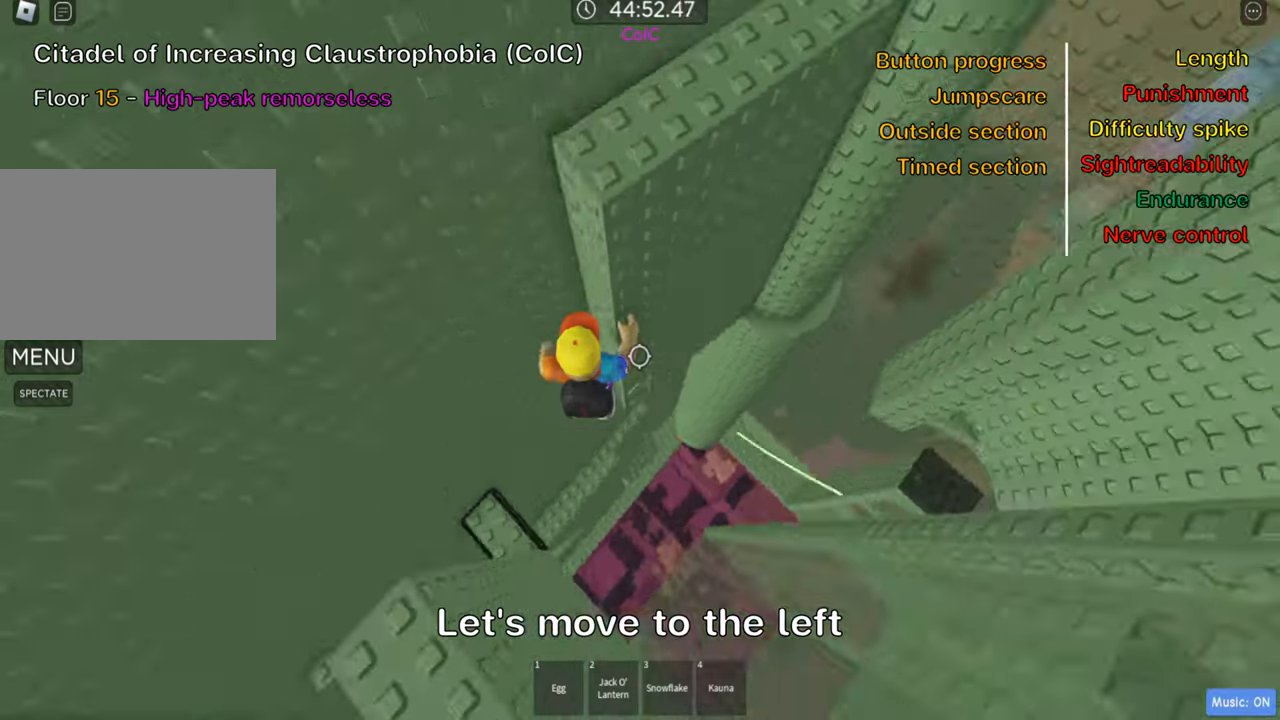
{"keys": ["w"], "events": [[167, "w", "down"]]}
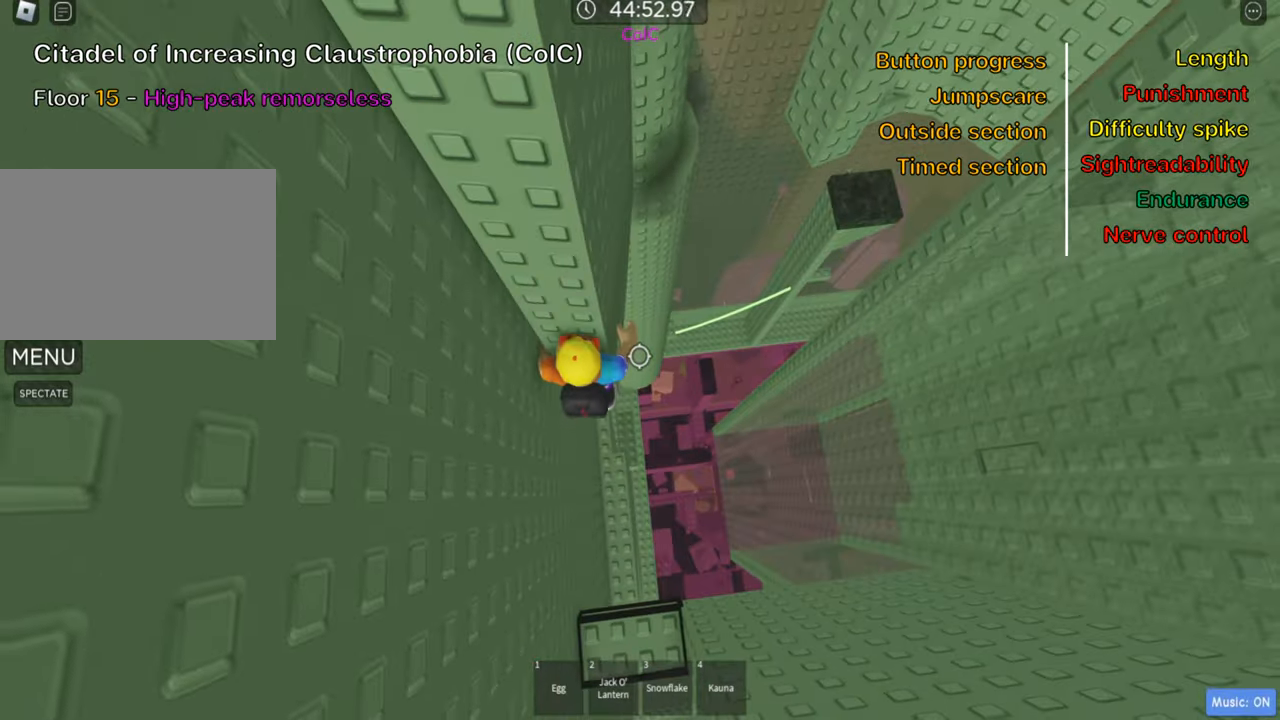
{"keys": ["d", "shift", "space"], "events": [[67, "shift", "down"], [67, "w", "up"], [200, "shift", "up"], [367, "d", "down"], [400, "shift", "down"], [450, "space", "down"]]}
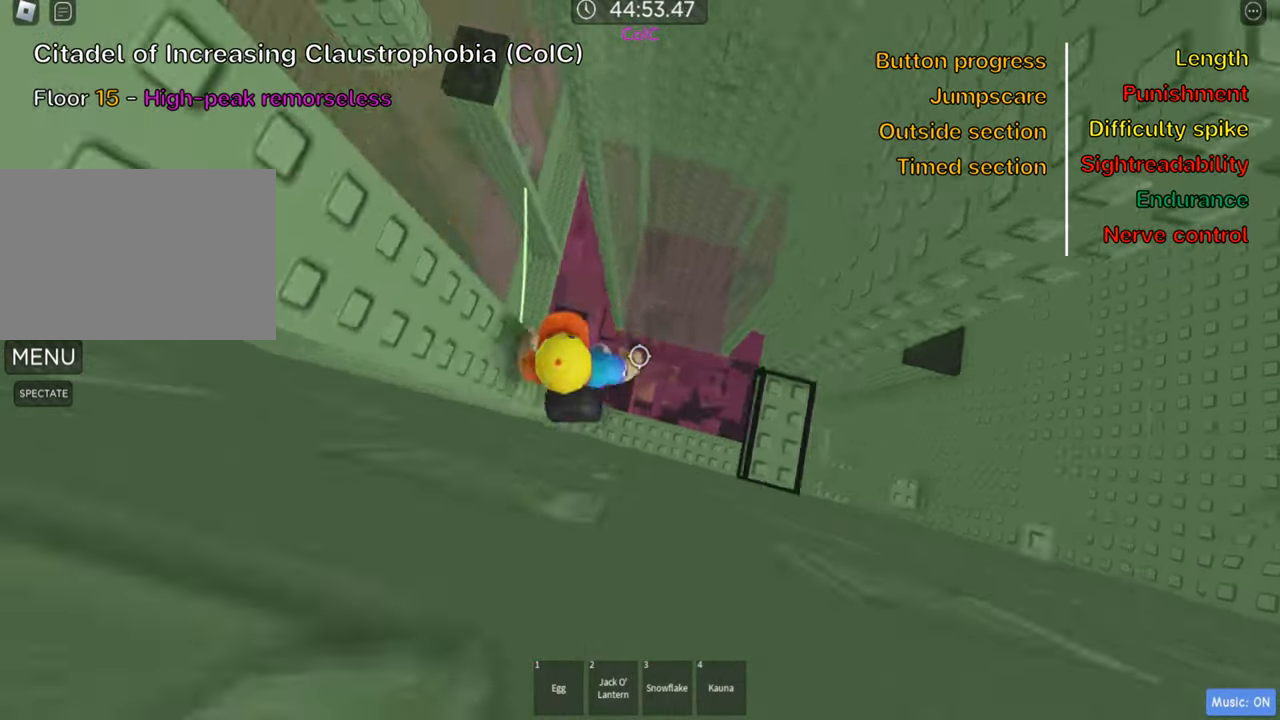
{"keys": [], "events": [[50, "shift", "up"], [67, "space", "up"], [317, "w", "down"], [450, "d", "up"], [467, "w", "up"]]}
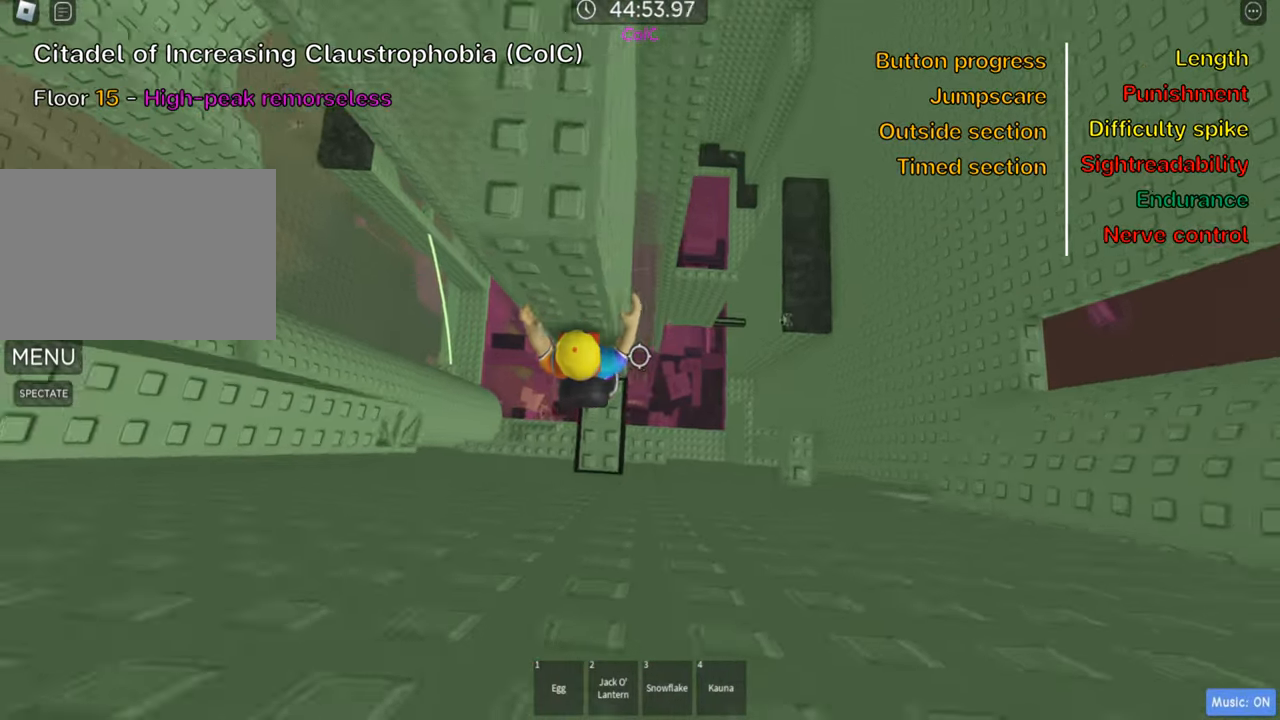
{"keys": ["d"], "events": [[200, "d", "down"], [300, "space", "down"], [433, "space", "up"]]}
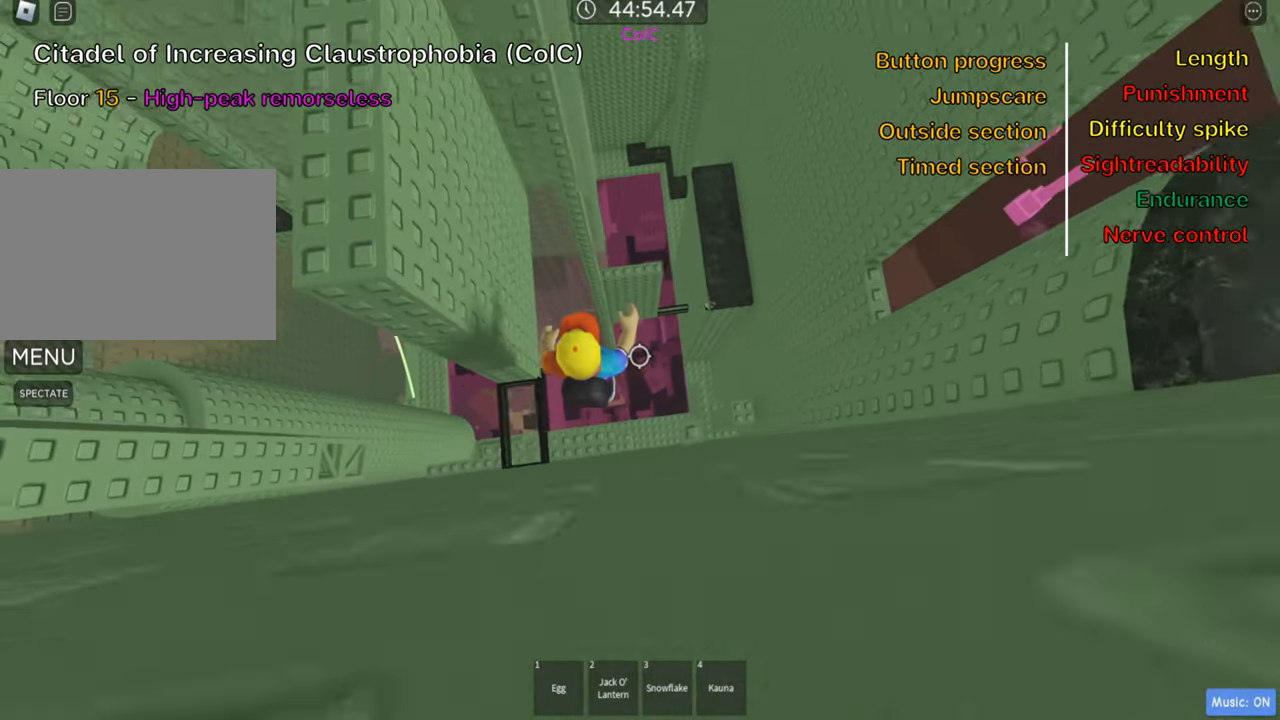
{"keys": ["shift"], "events": [[83, "s", "down"], [250, "d", "up"], [317, "s", "up"], [333, "shift", "down"]]}
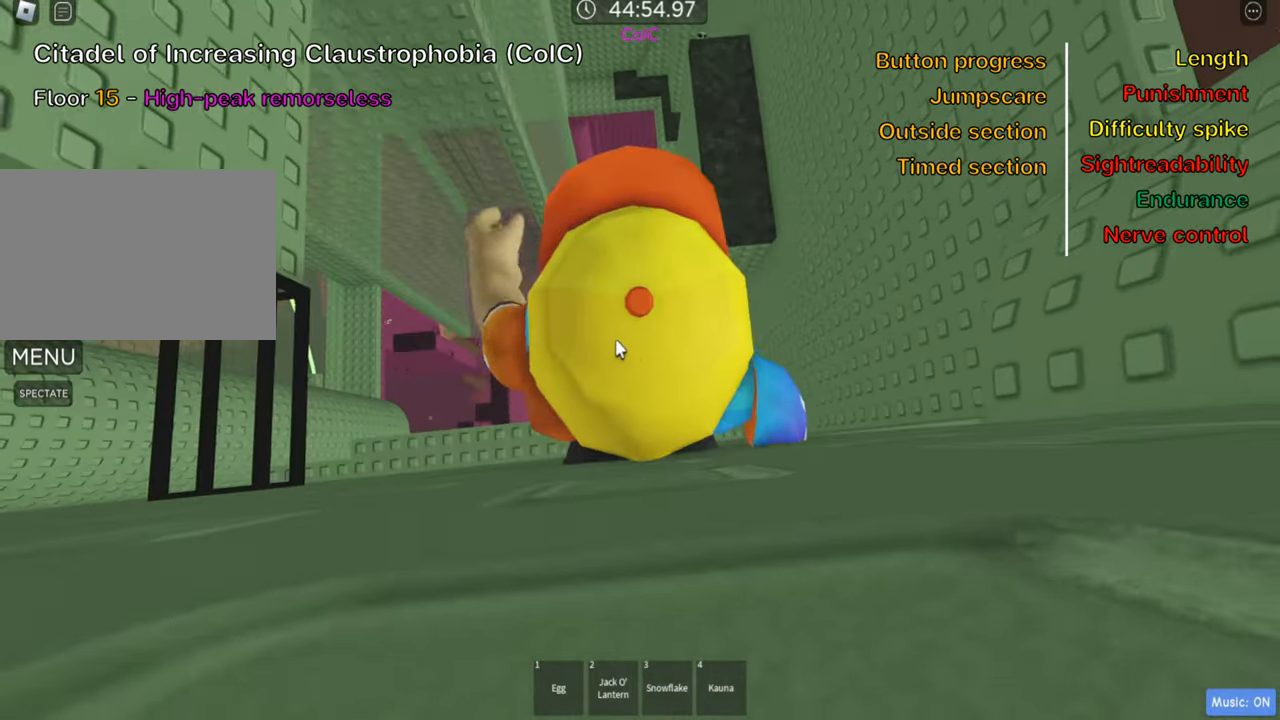
{"keys": [], "events": [[17, "shift", "up"]]}
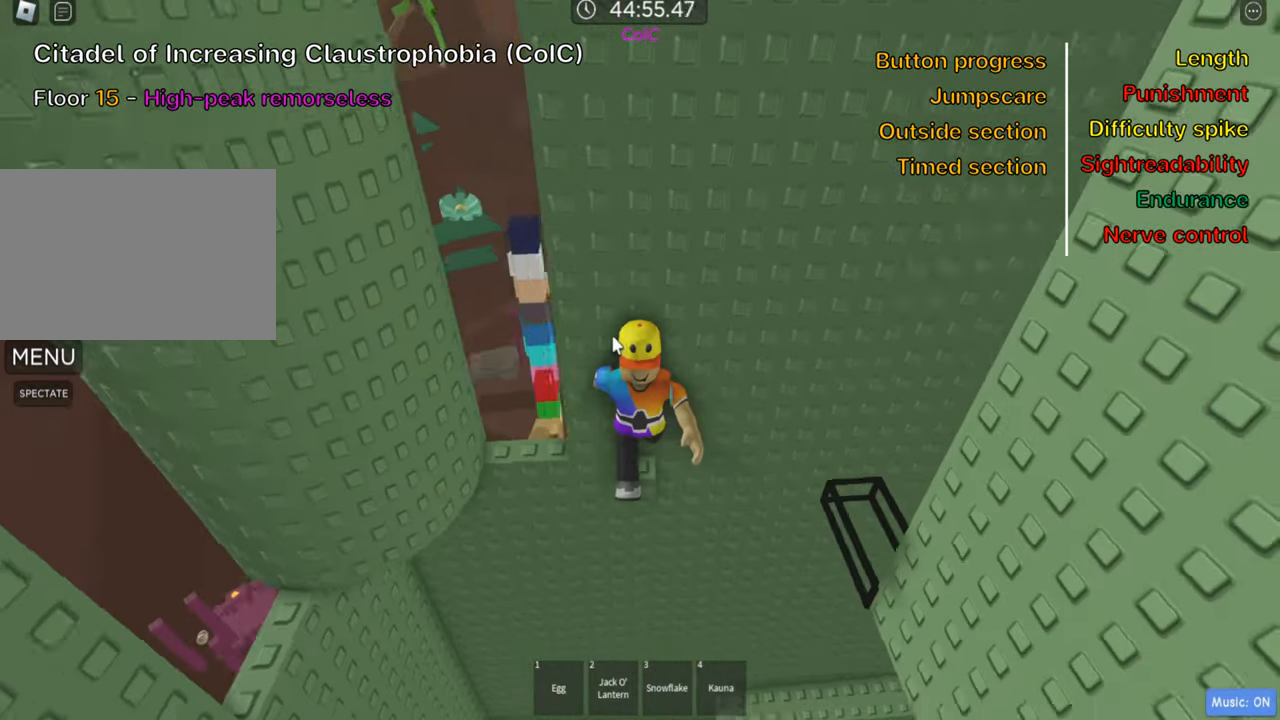
{"keys": ["space"], "events": [[100, "shift", "down"], [217, "shift", "up"], [333, "a", "down"], [417, "space", "down"], [500, "a", "up"]]}
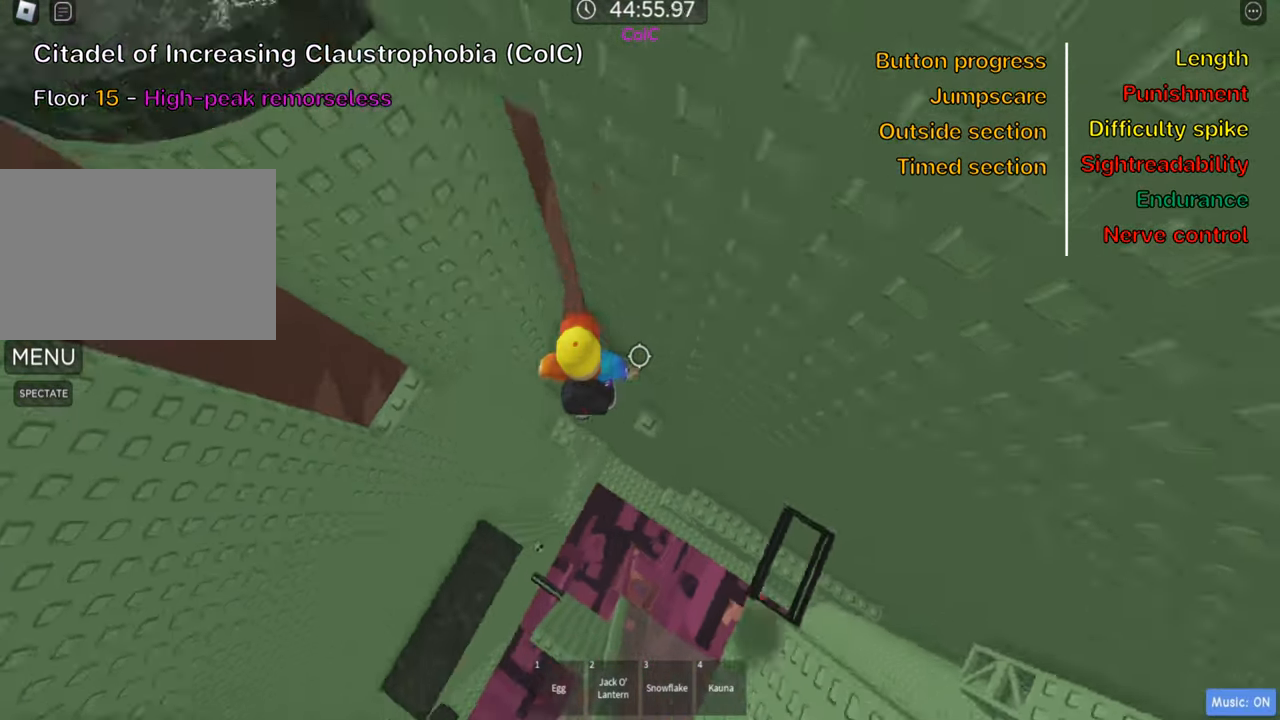
{"keys": [], "events": [[50, "space", "up"], [200, "d", "down"], [217, "w", "down"], [400, "d", "up"], [450, "w", "up"]]}
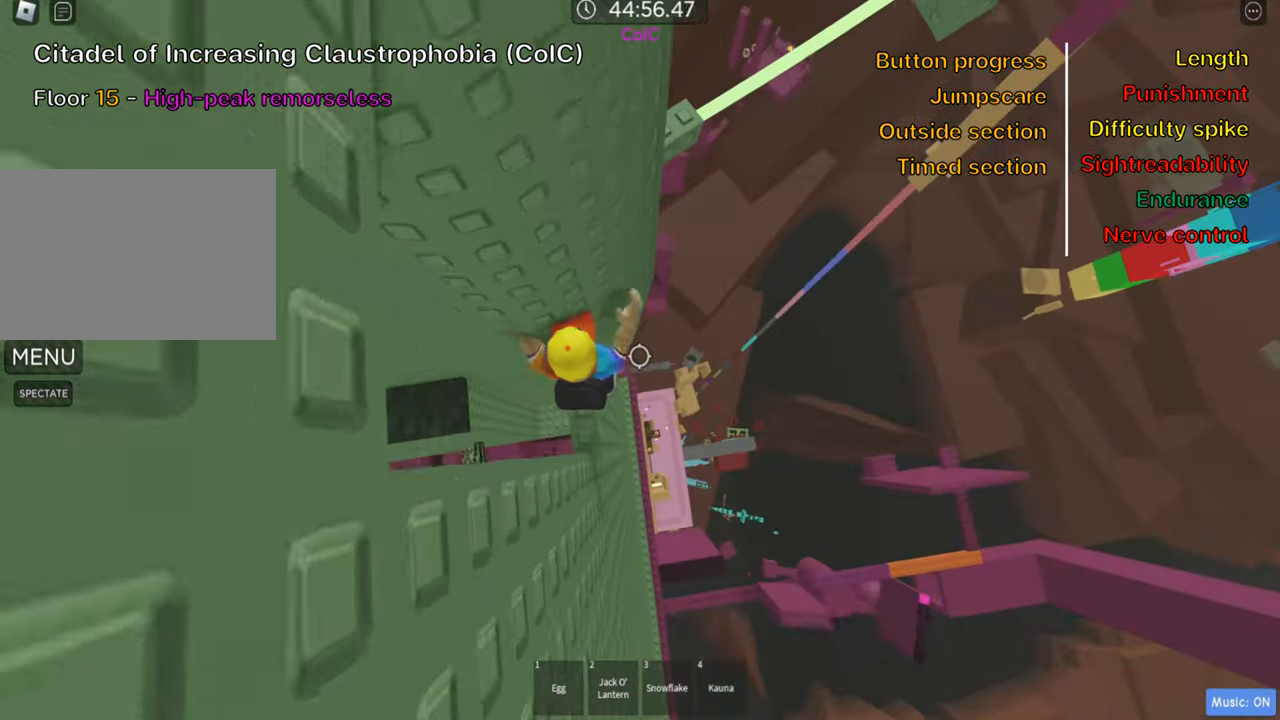
{"keys": [], "events": []}
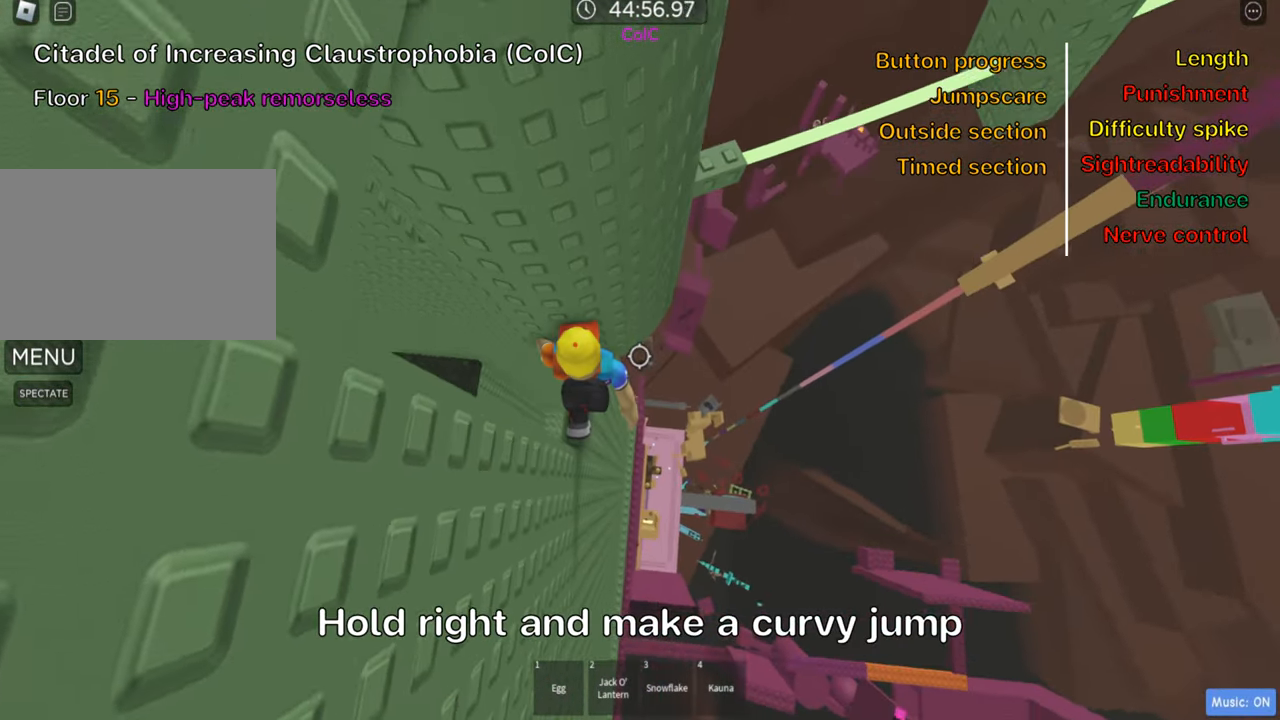
{"keys": ["shift"], "events": [[50, "w", "down"], [117, "w", "up"], [217, "shift", "down"], [333, "shift", "up"], [400, "shift", "down"]]}